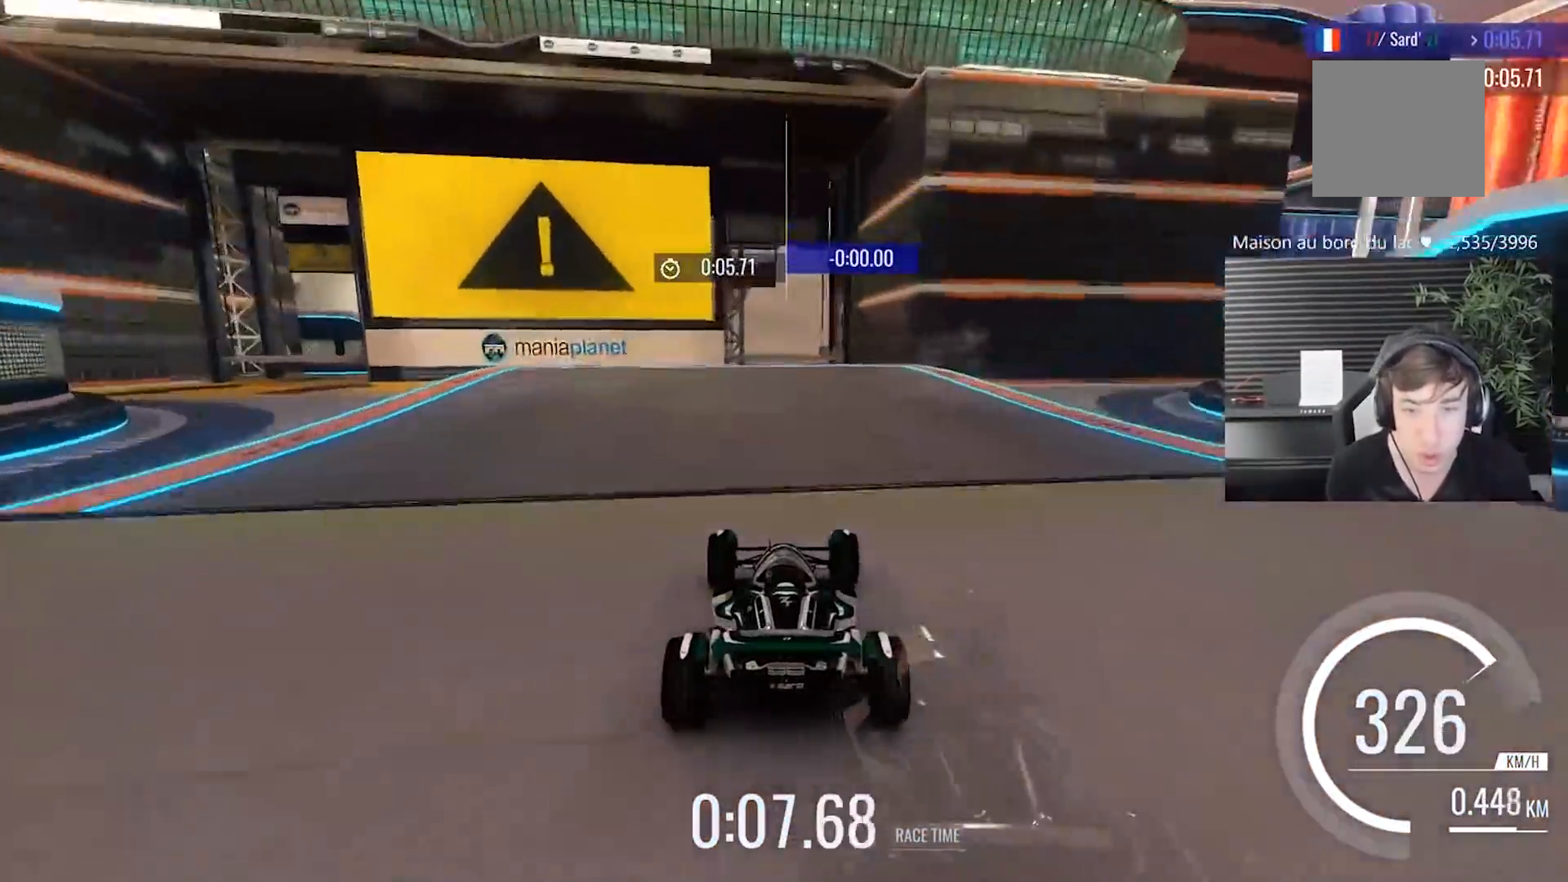
Gameplay with a controller (Xbox layout); each line is a JSON object with the inputs held at the frame after it. "events" lists button and stick changes between this image and that frame as [ms after this image, input, new state], when the widget could be followed in between. Not read: L2 R2 right_stick.
{"buttons": [], "left_stick": "center", "events": []}
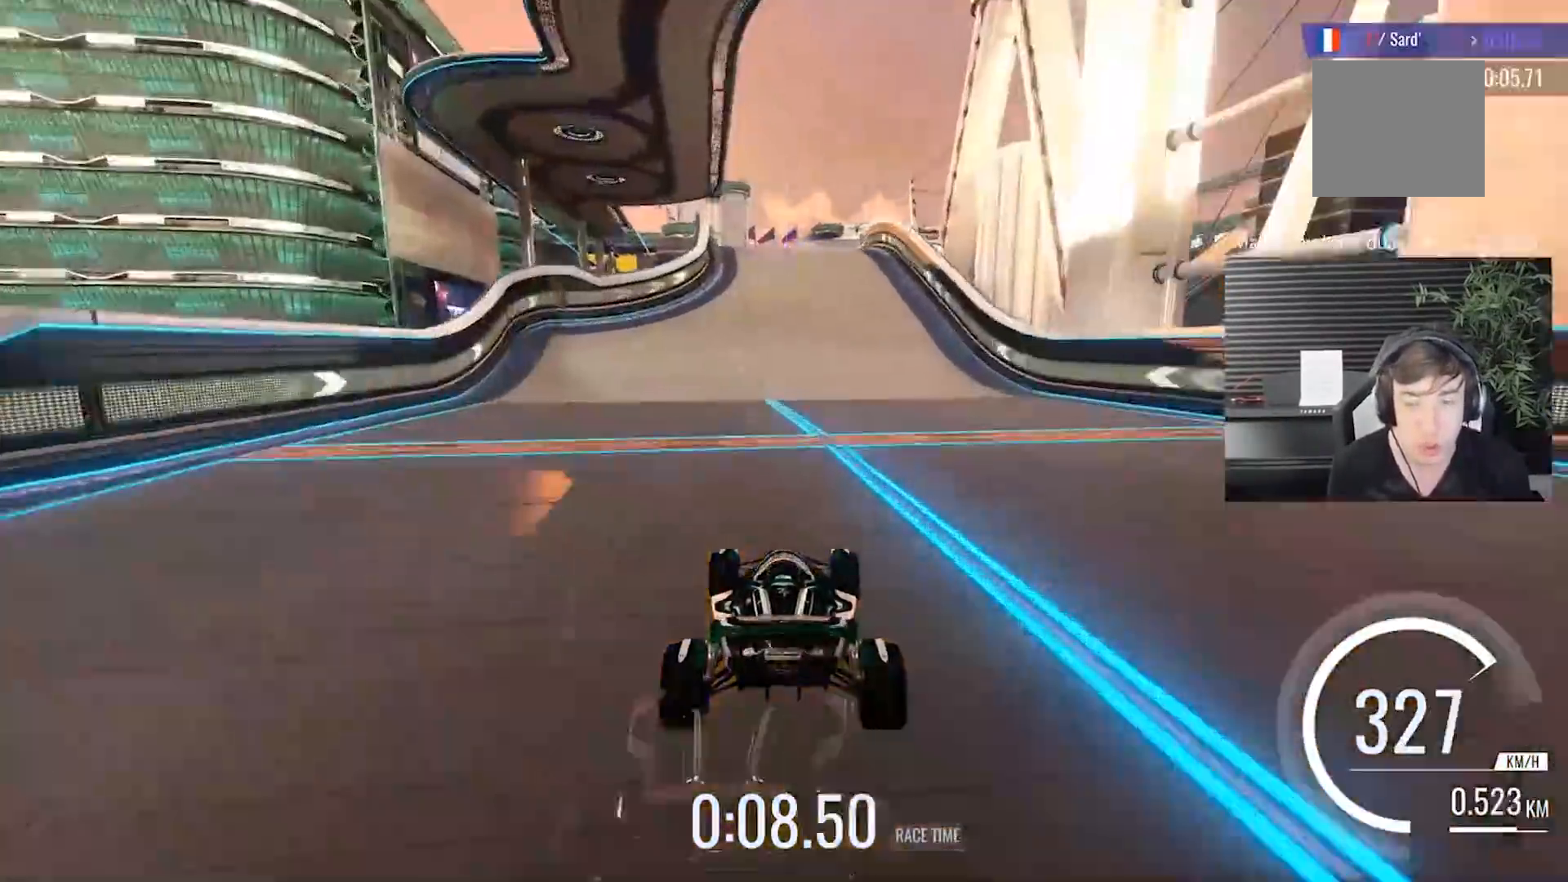
{"buttons": [], "left_stick": "center", "events": []}
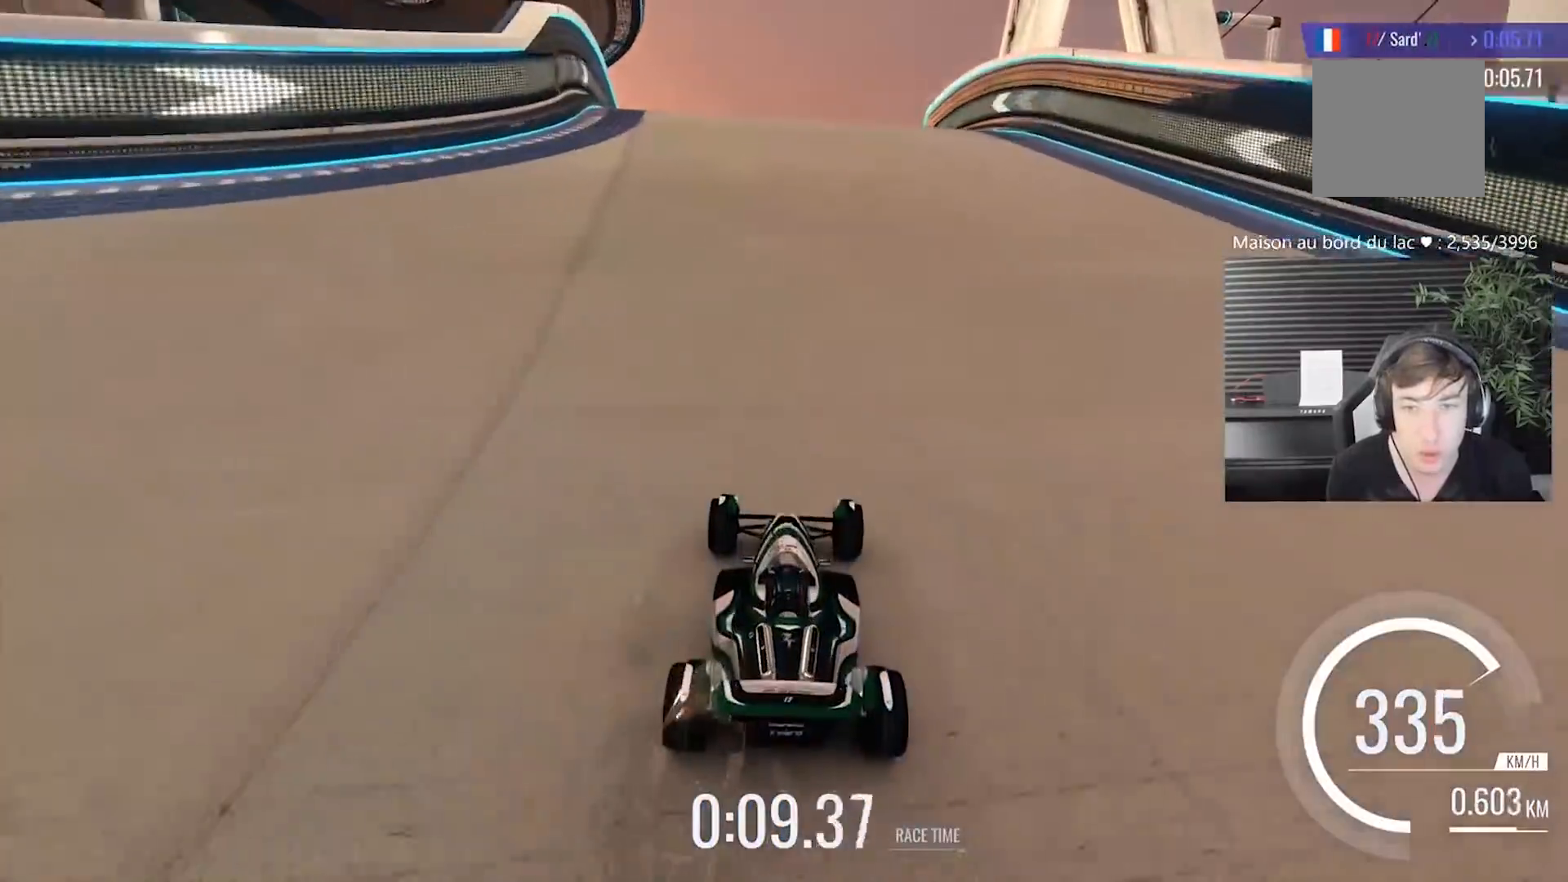
{"buttons": [], "left_stick": "center", "events": [[50, "left_stick", "right"], [150, "left_stick", "center"]]}
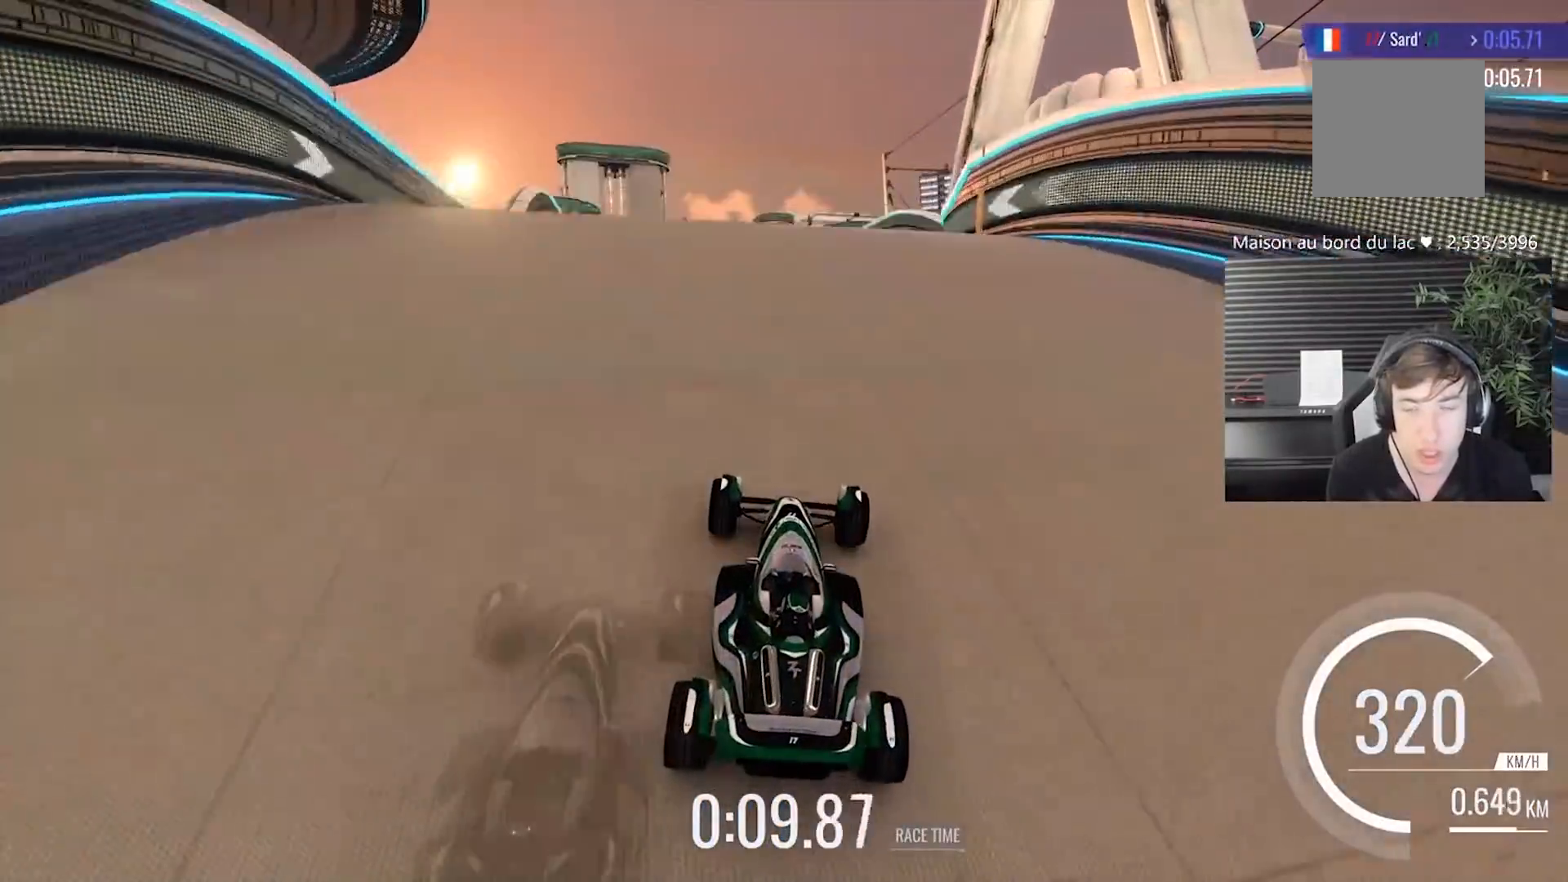
{"buttons": [], "left_stick": "center", "events": []}
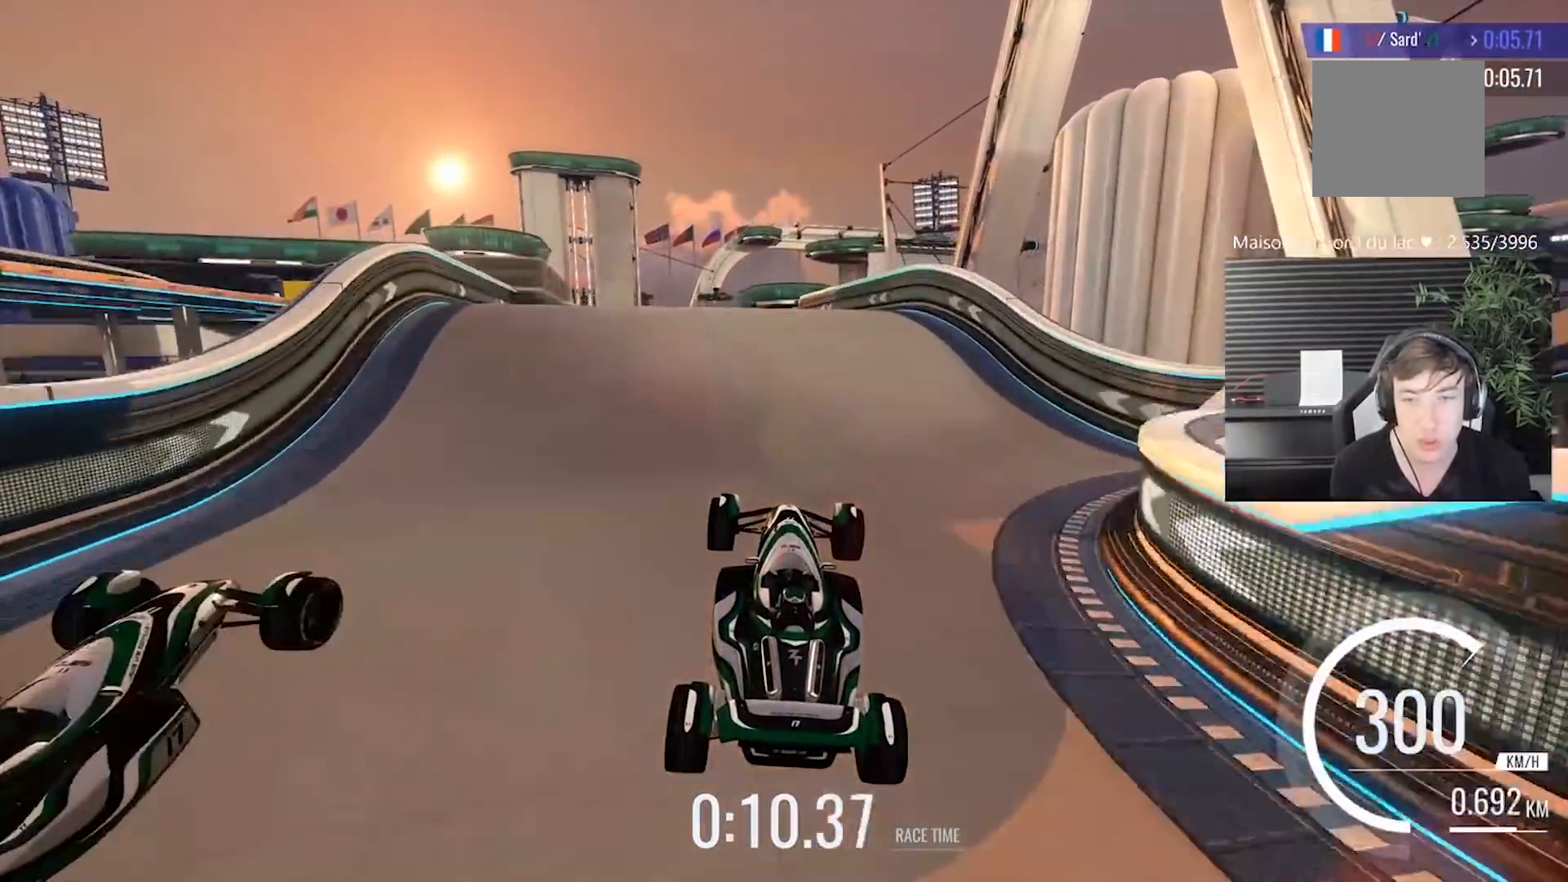
{"buttons": [], "left_stick": "center", "events": []}
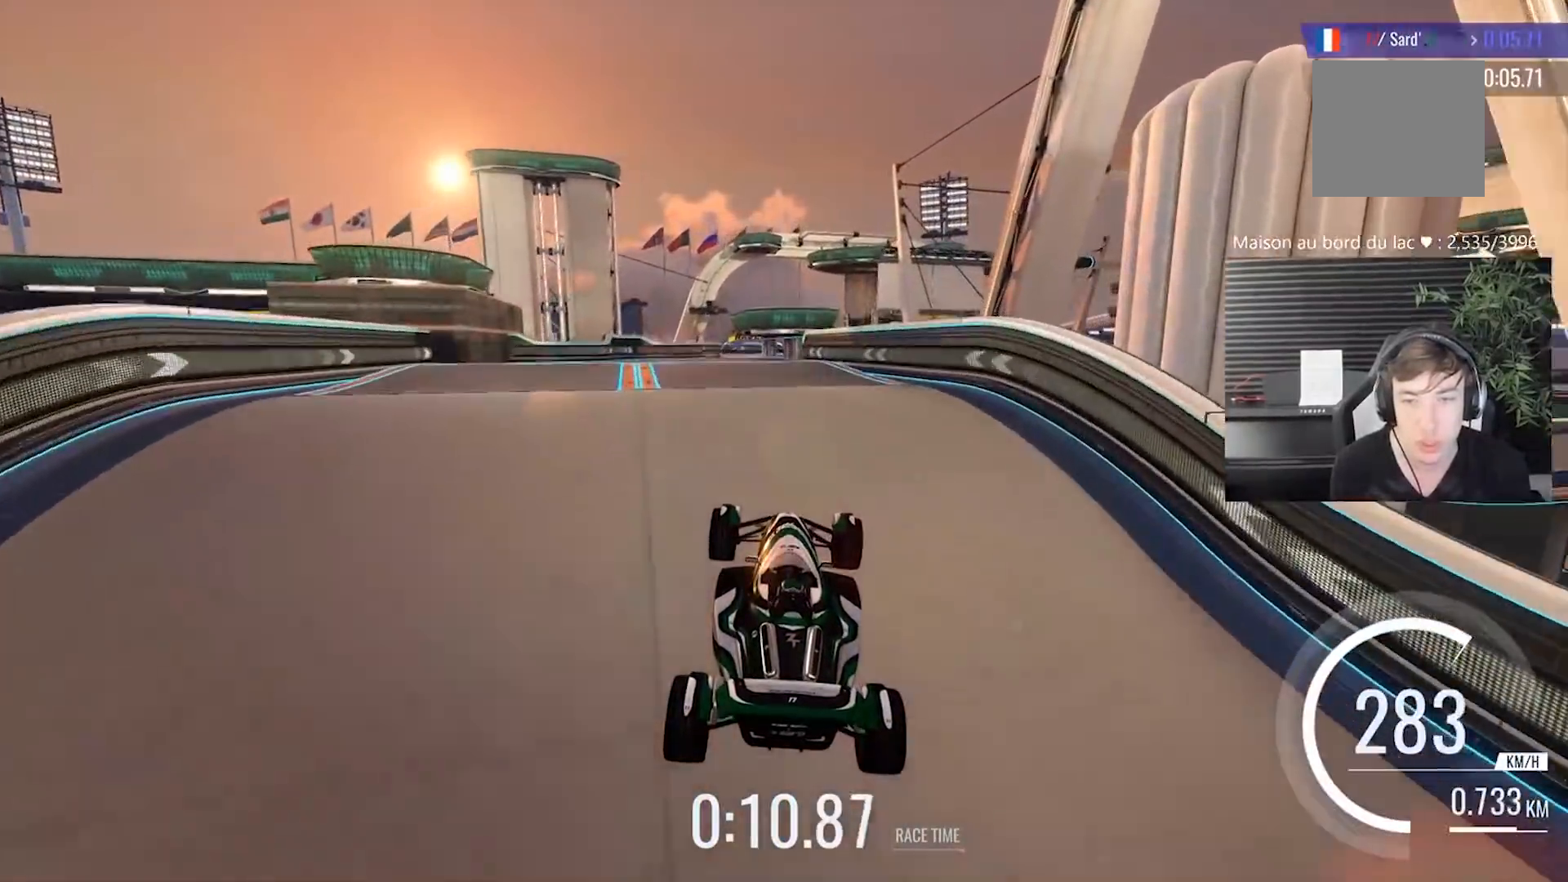
{"buttons": [], "left_stick": "center", "events": []}
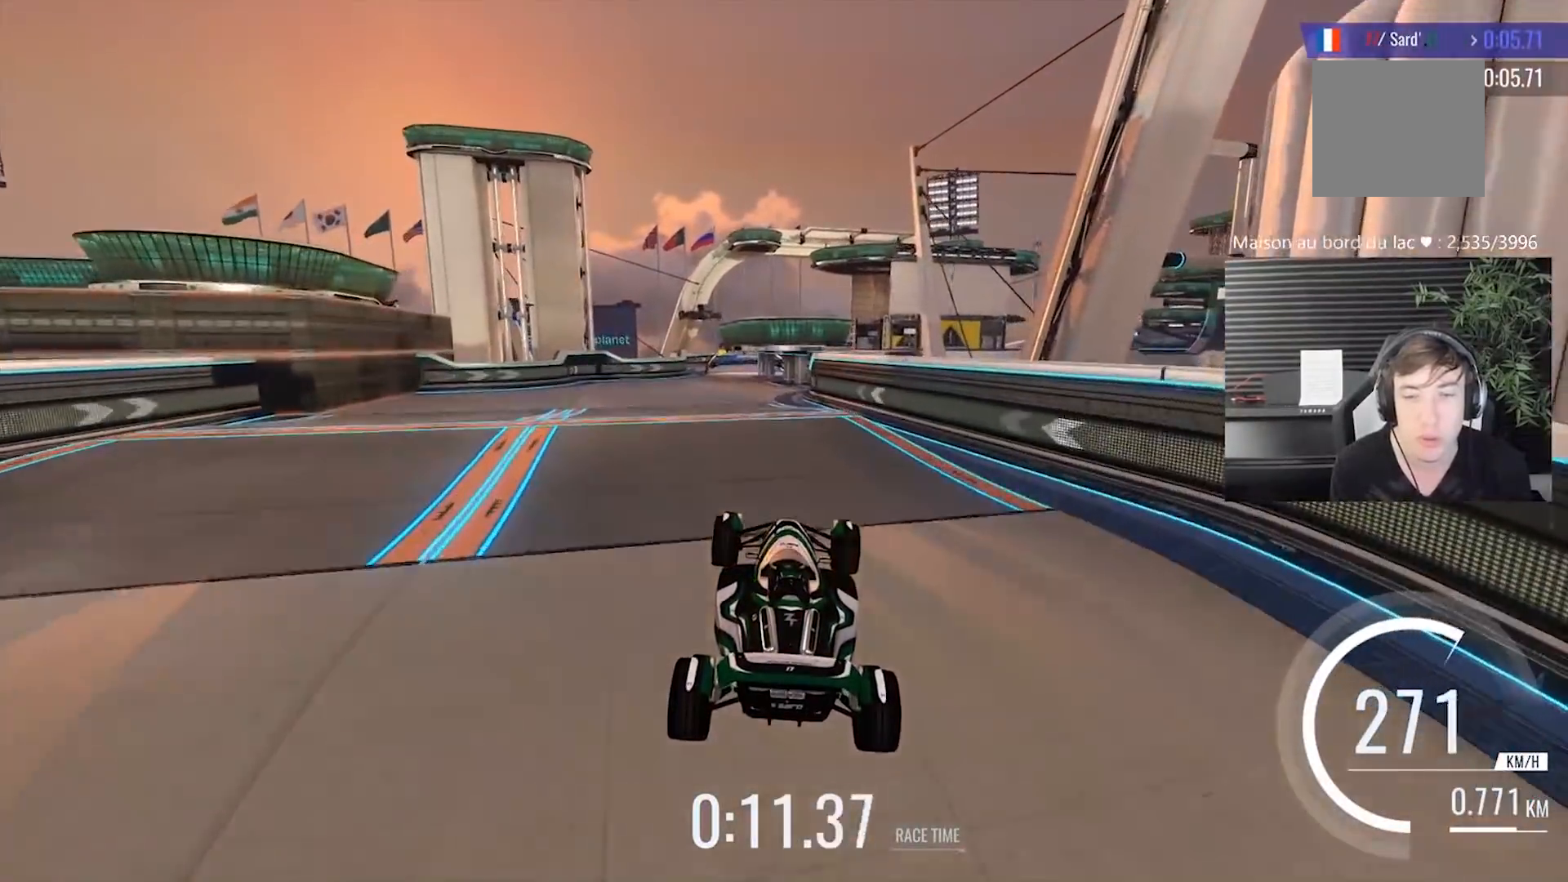
{"buttons": [], "left_stick": "center", "events": []}
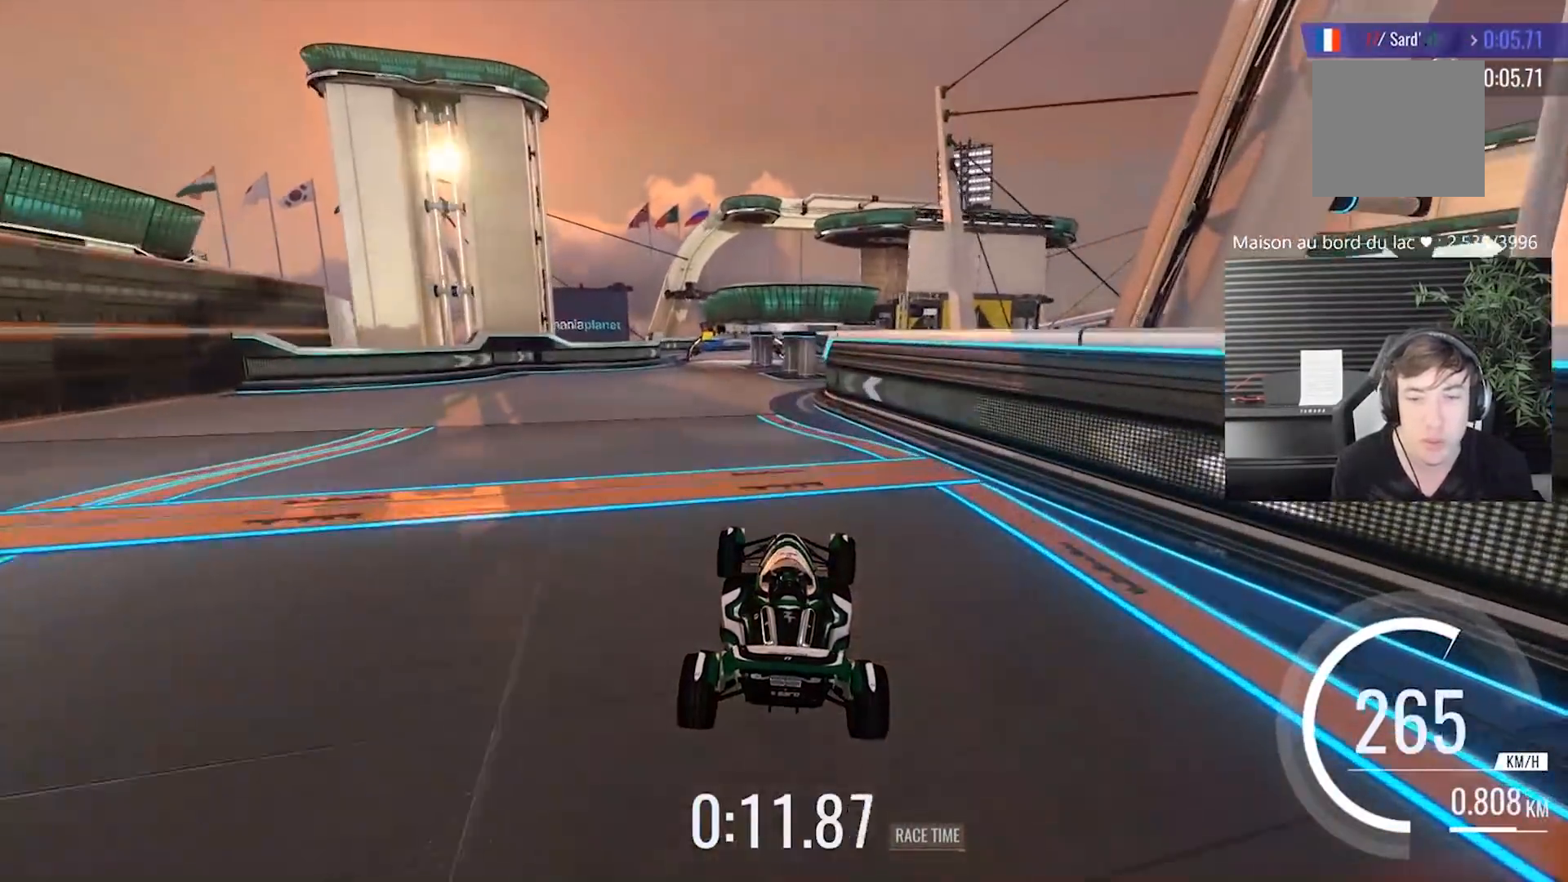
{"buttons": [], "left_stick": "right", "events": [[17, "left_stick", "left"], [333, "left_stick", "right"]]}
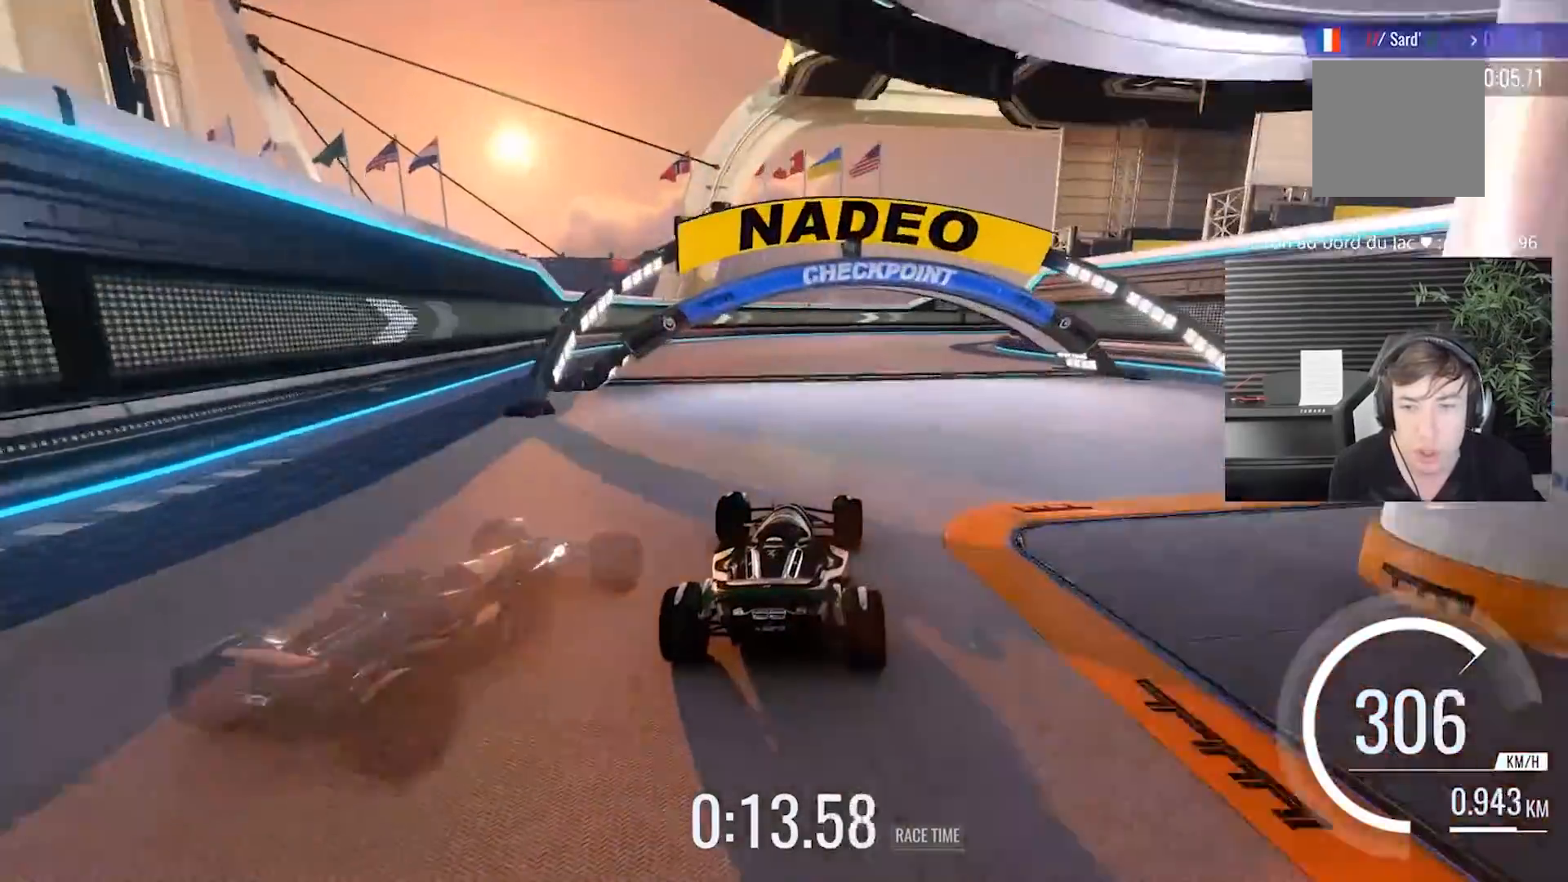
{"buttons": [], "left_stick": "right", "events": [[133, "left_stick", "center"], [267, "left_stick", "right"]]}
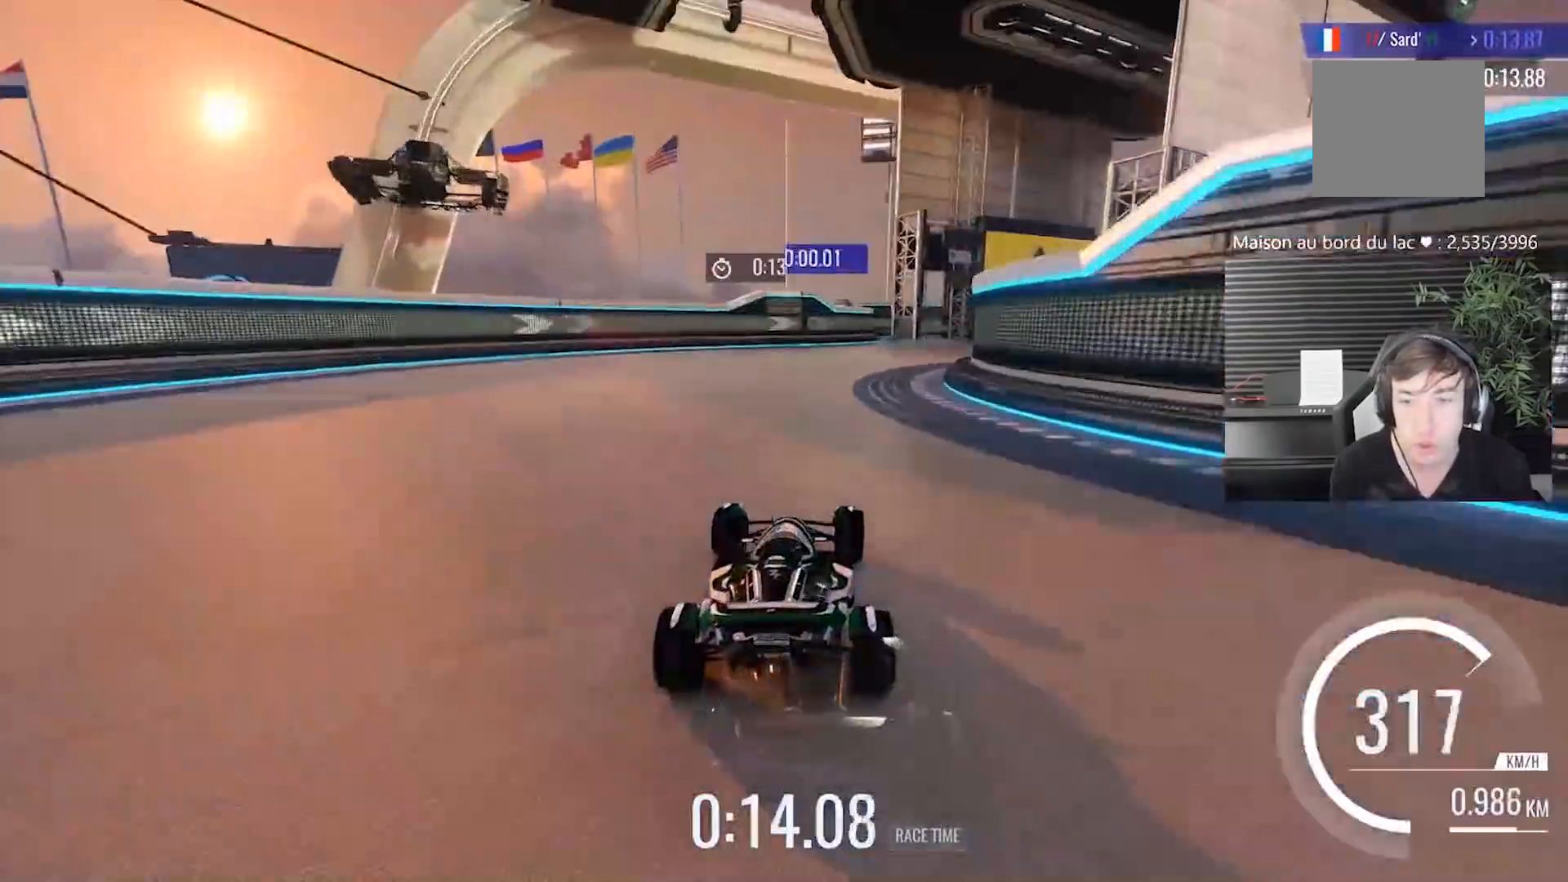
{"buttons": [], "left_stick": "right", "events": []}
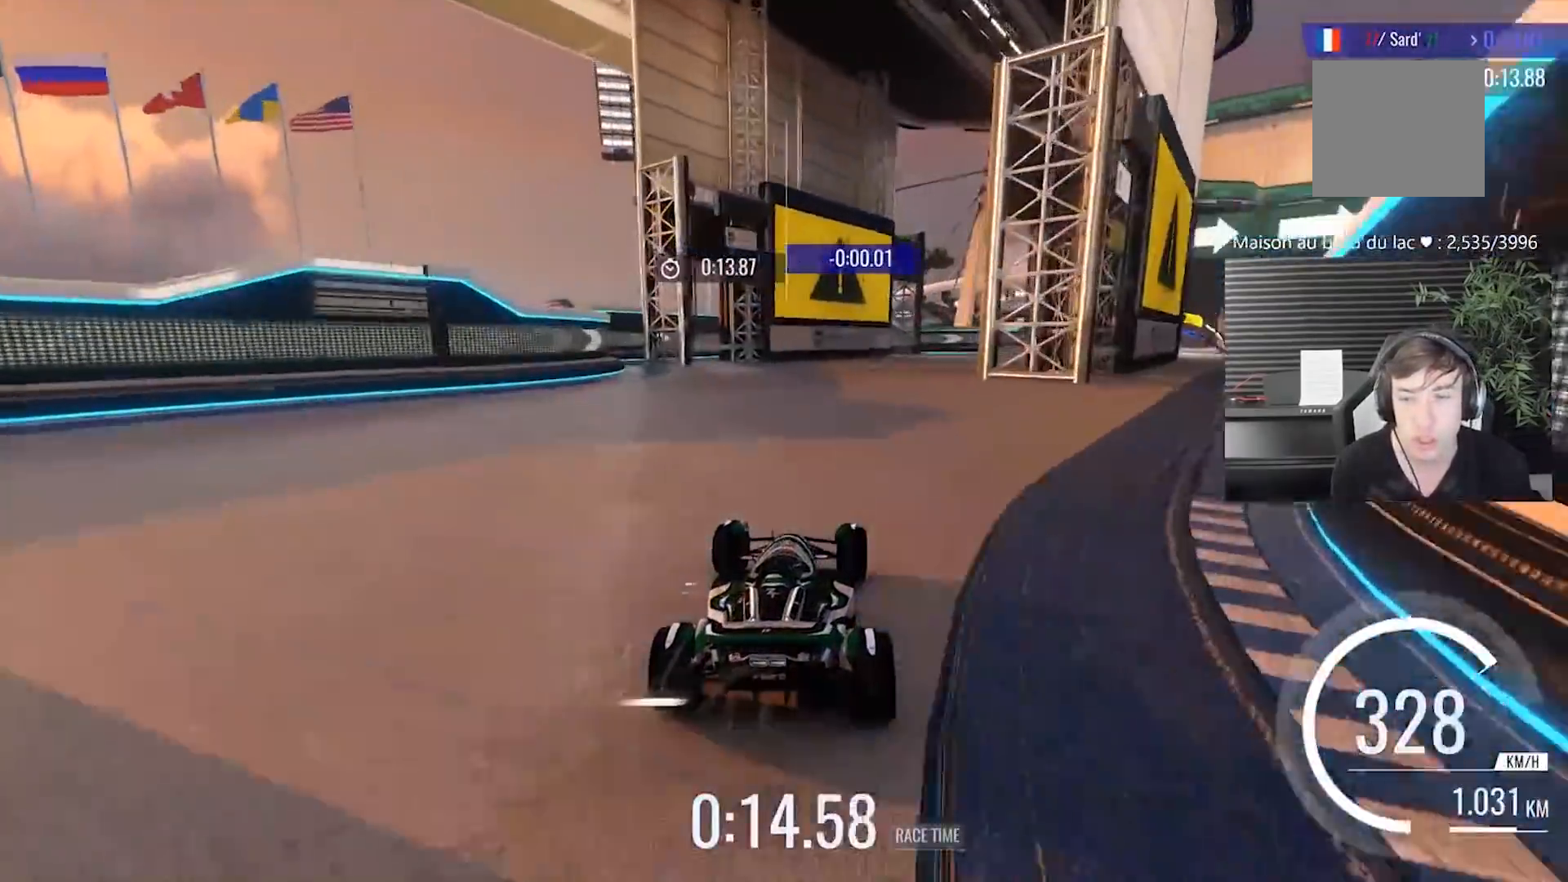
{"buttons": [], "left_stick": "right", "events": [[333, "left_stick", "center"], [483, "left_stick", "right"]]}
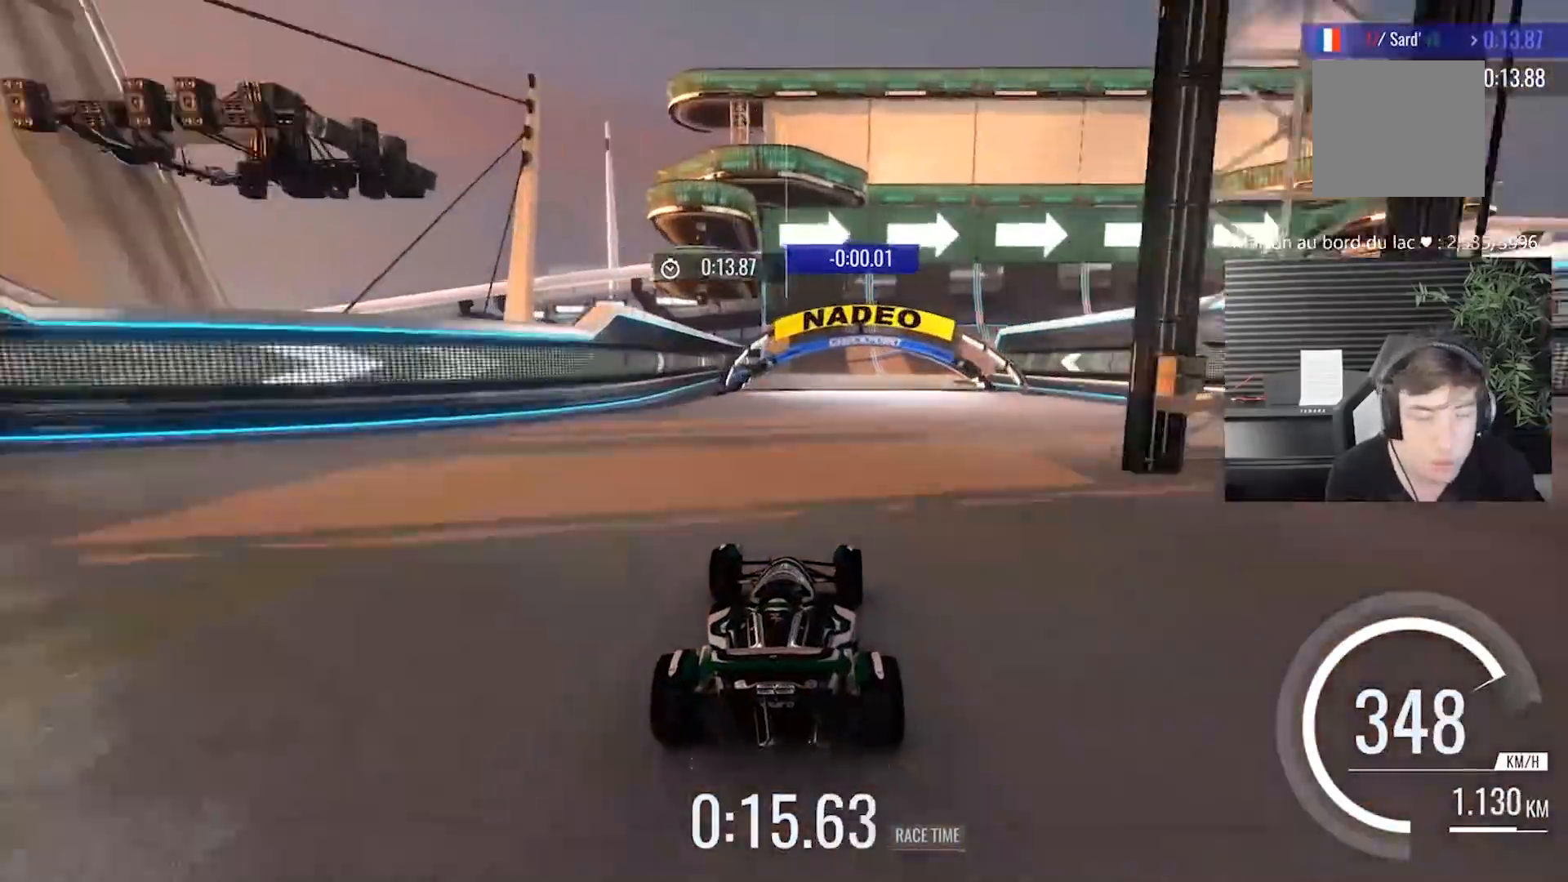
{"buttons": [], "left_stick": "right", "events": [[183, "left_stick", "center"], [383, "left_stick", "right"]]}
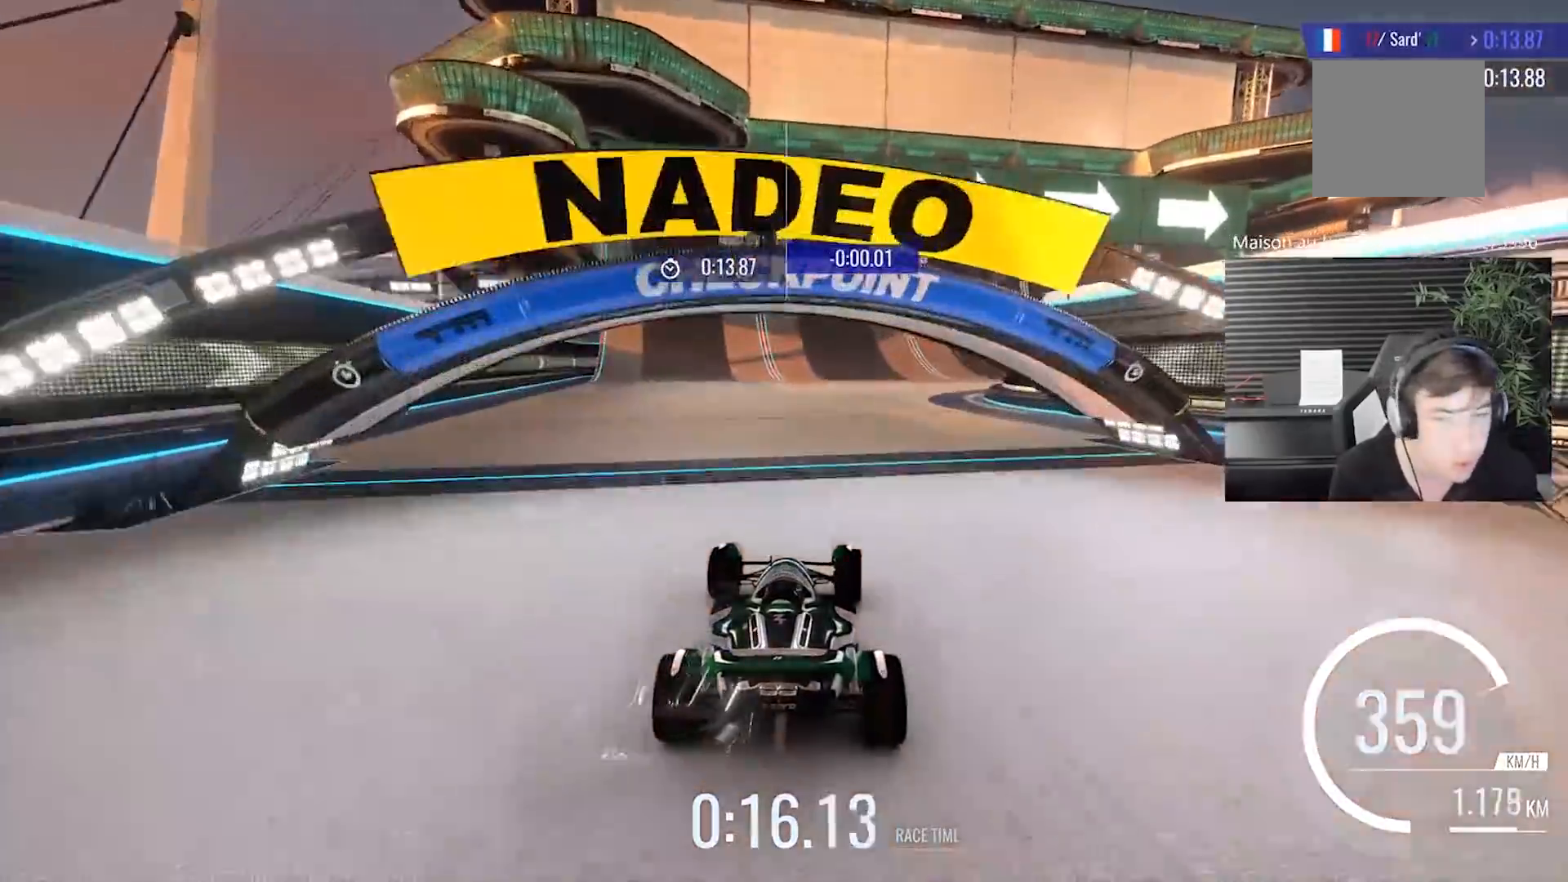
{"buttons": [], "left_stick": "center", "events": [[500, "left_stick", "center"]]}
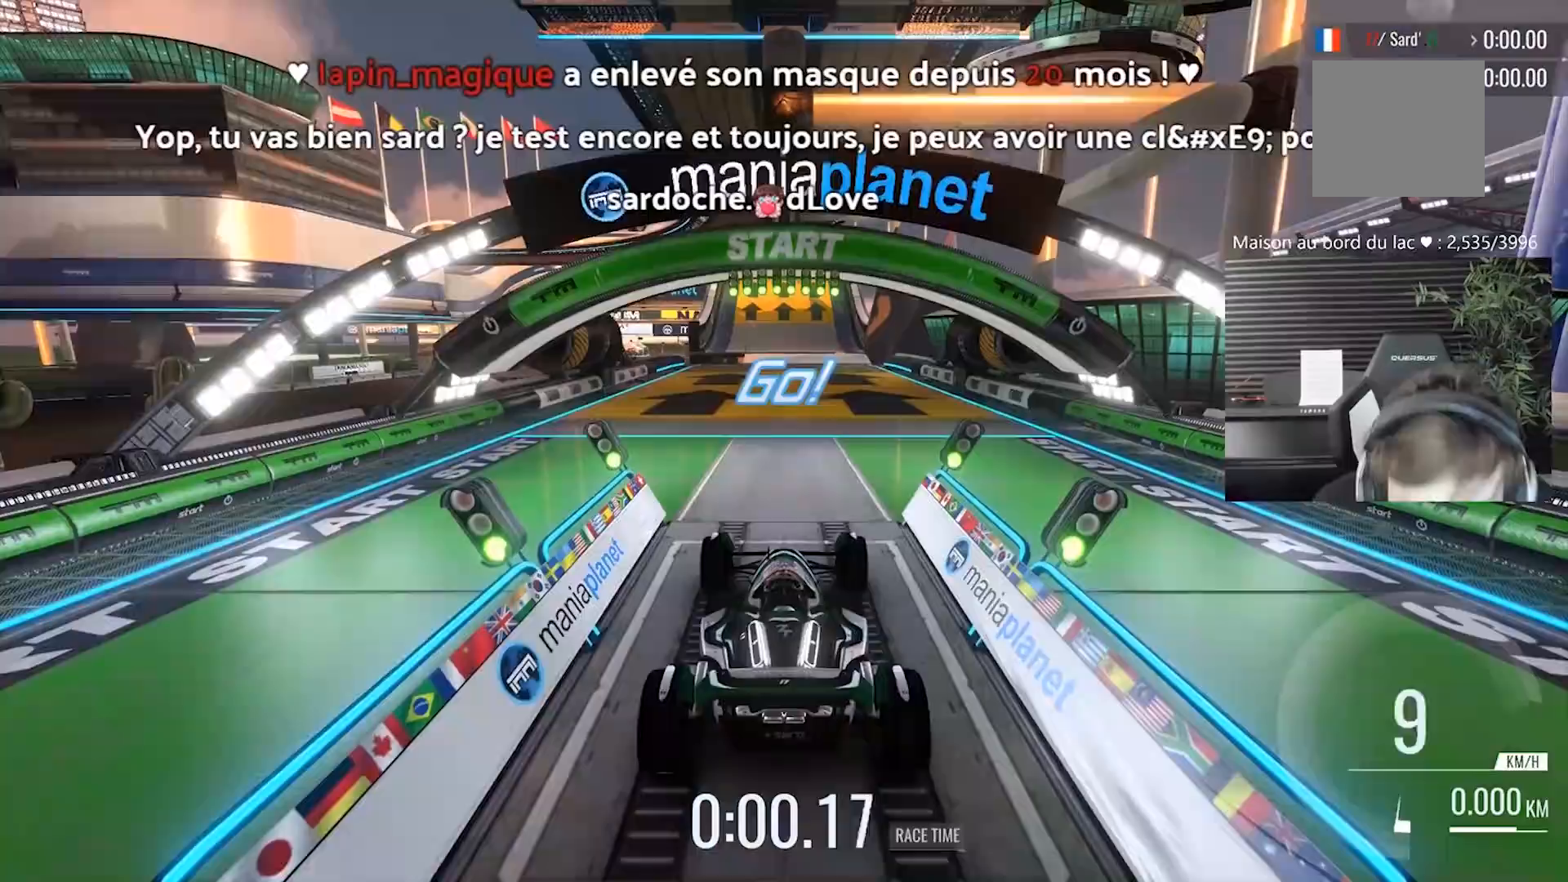
{"buttons": [], "left_stick": "center", "events": []}
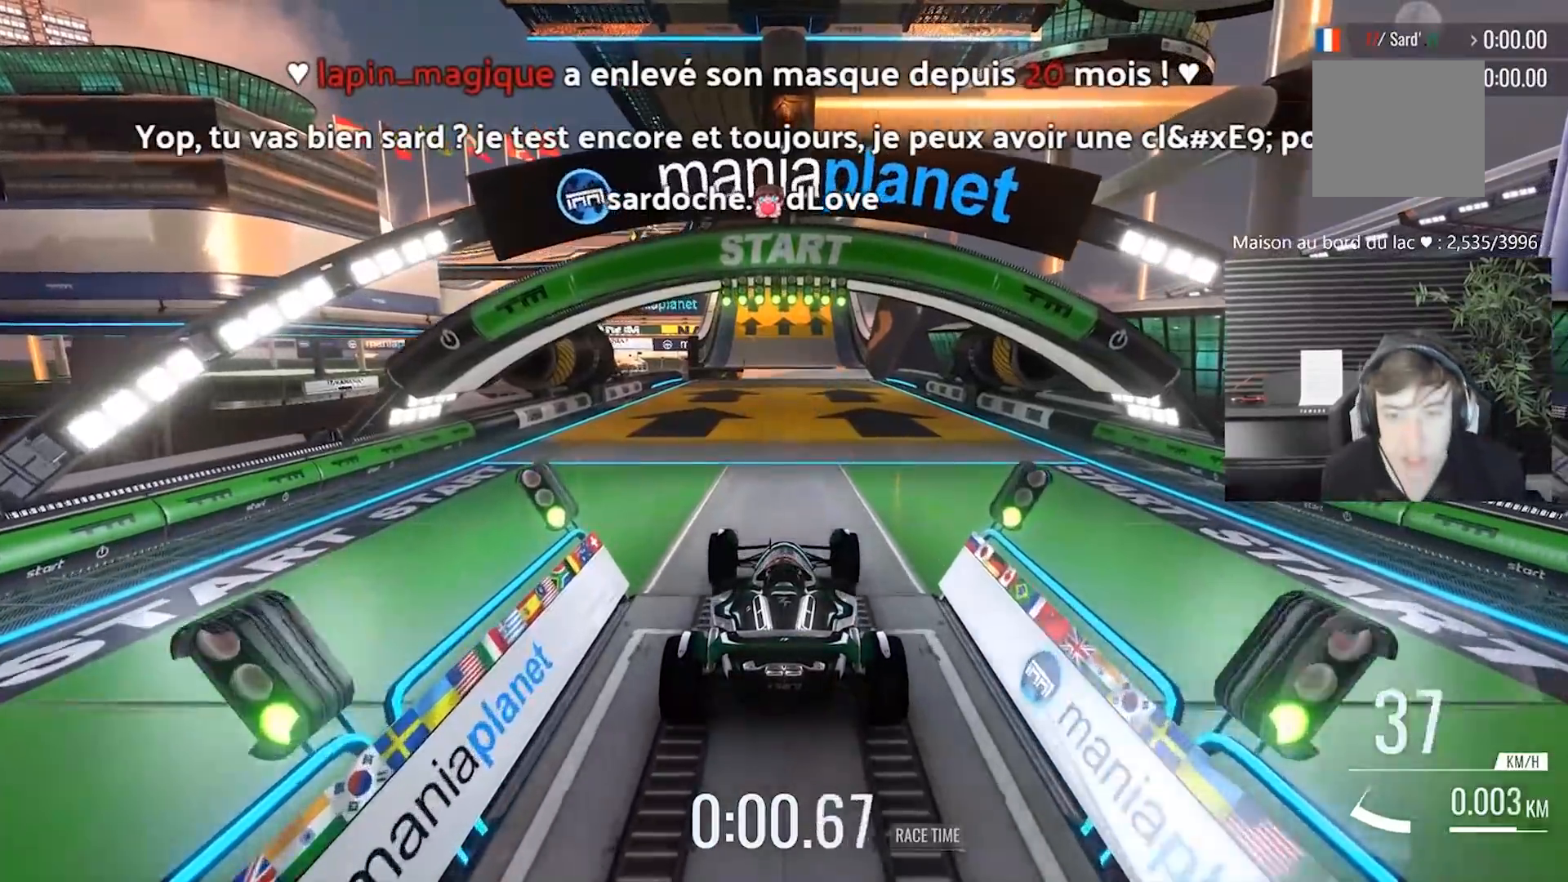
{"buttons": [], "left_stick": "center", "events": []}
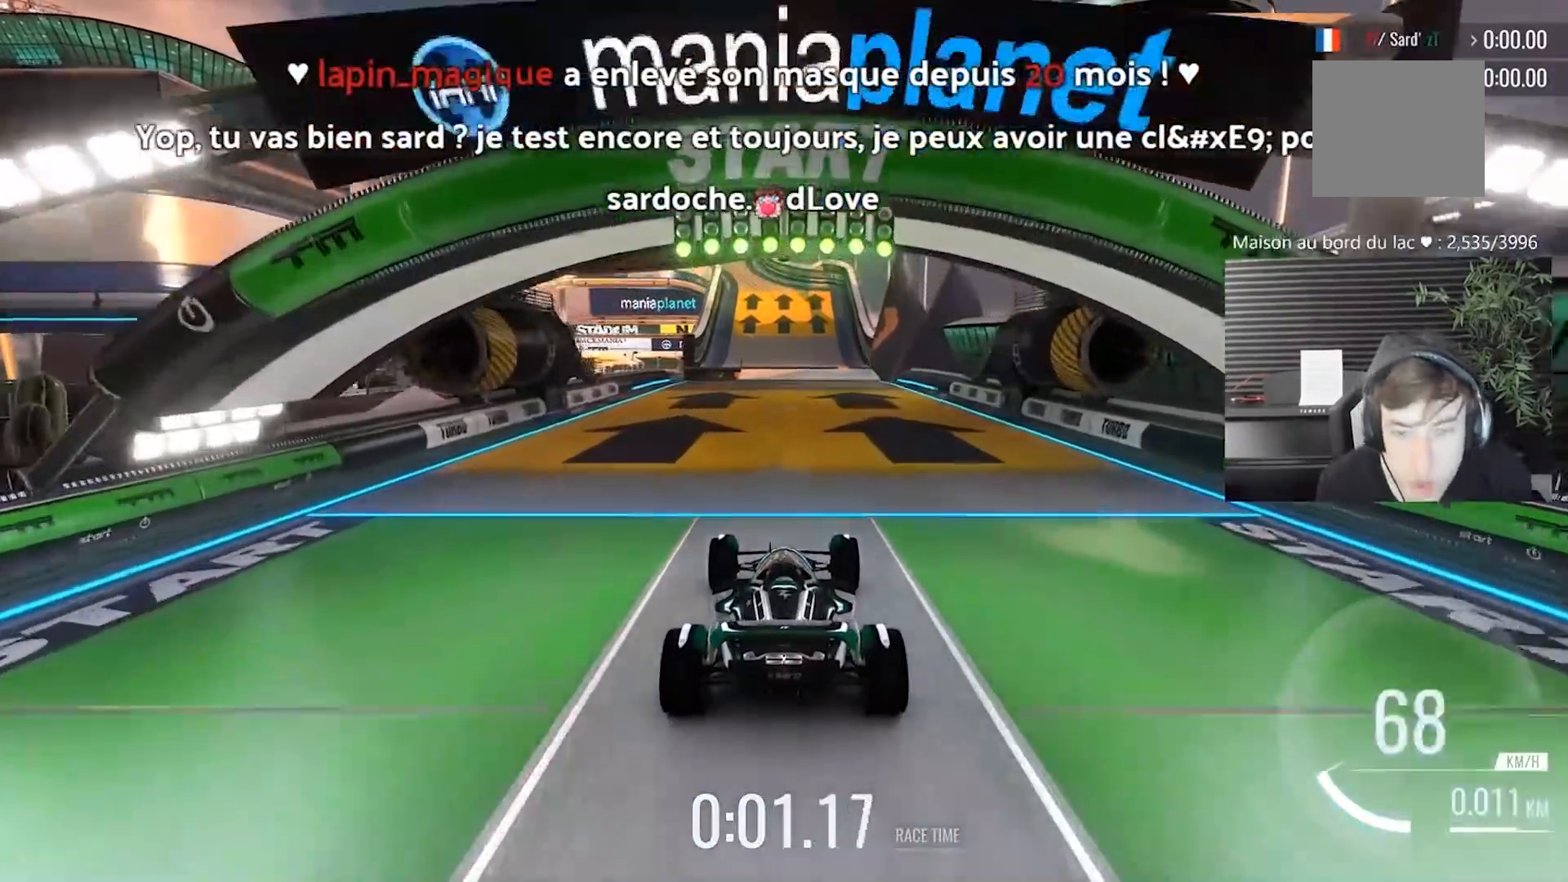
{"buttons": [], "left_stick": "center", "events": []}
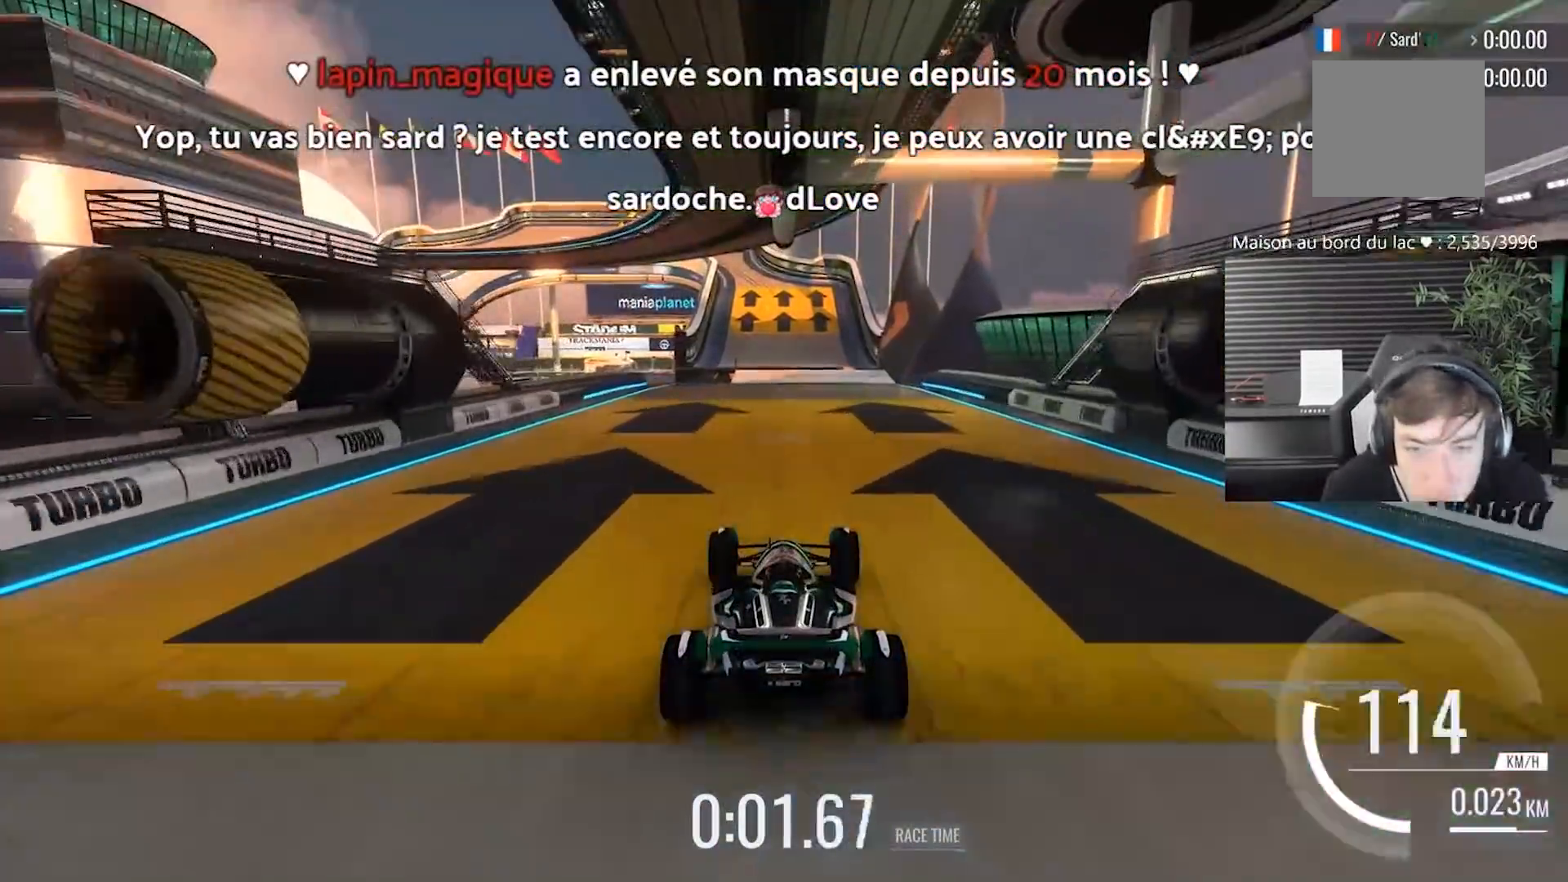
{"buttons": [], "left_stick": "center", "events": []}
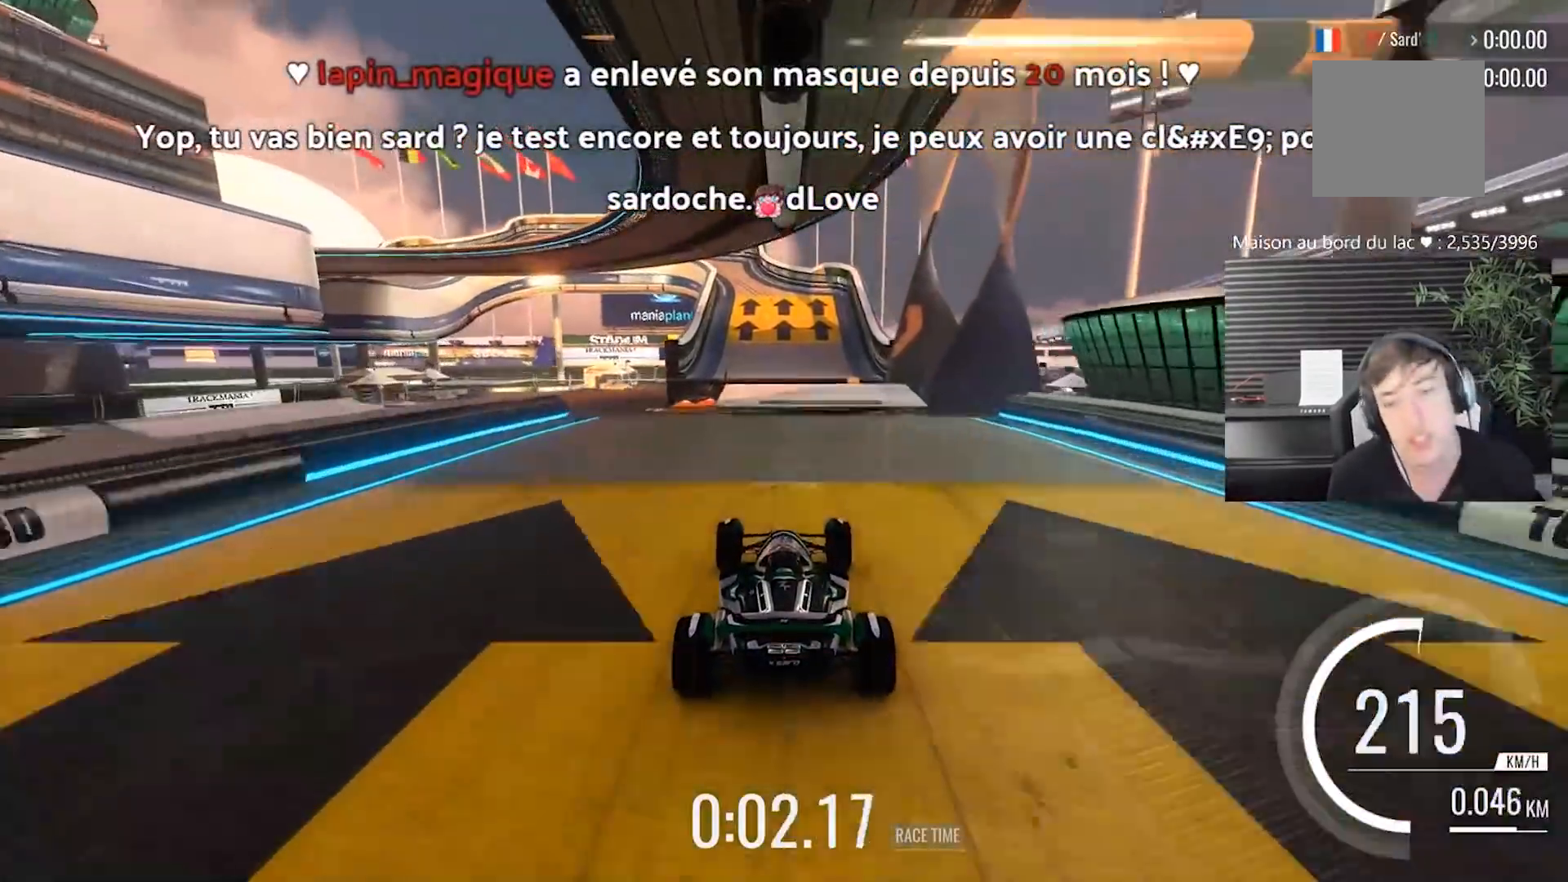
{"buttons": [], "left_stick": "center", "events": [[350, "A", "down"], [433, "A", "up"]]}
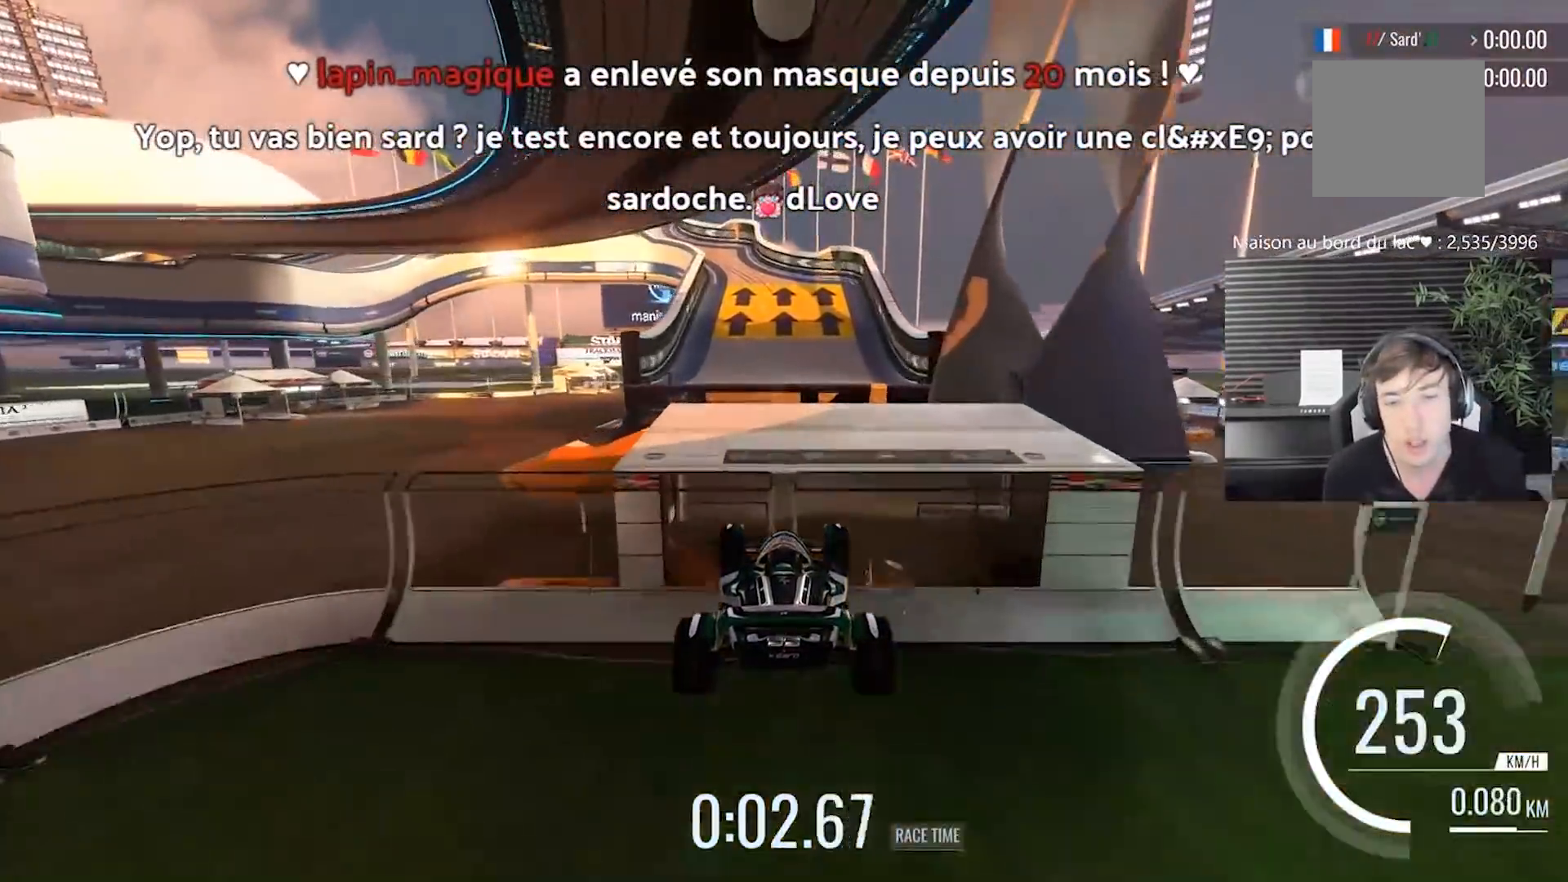
{"buttons": [], "left_stick": "center", "events": []}
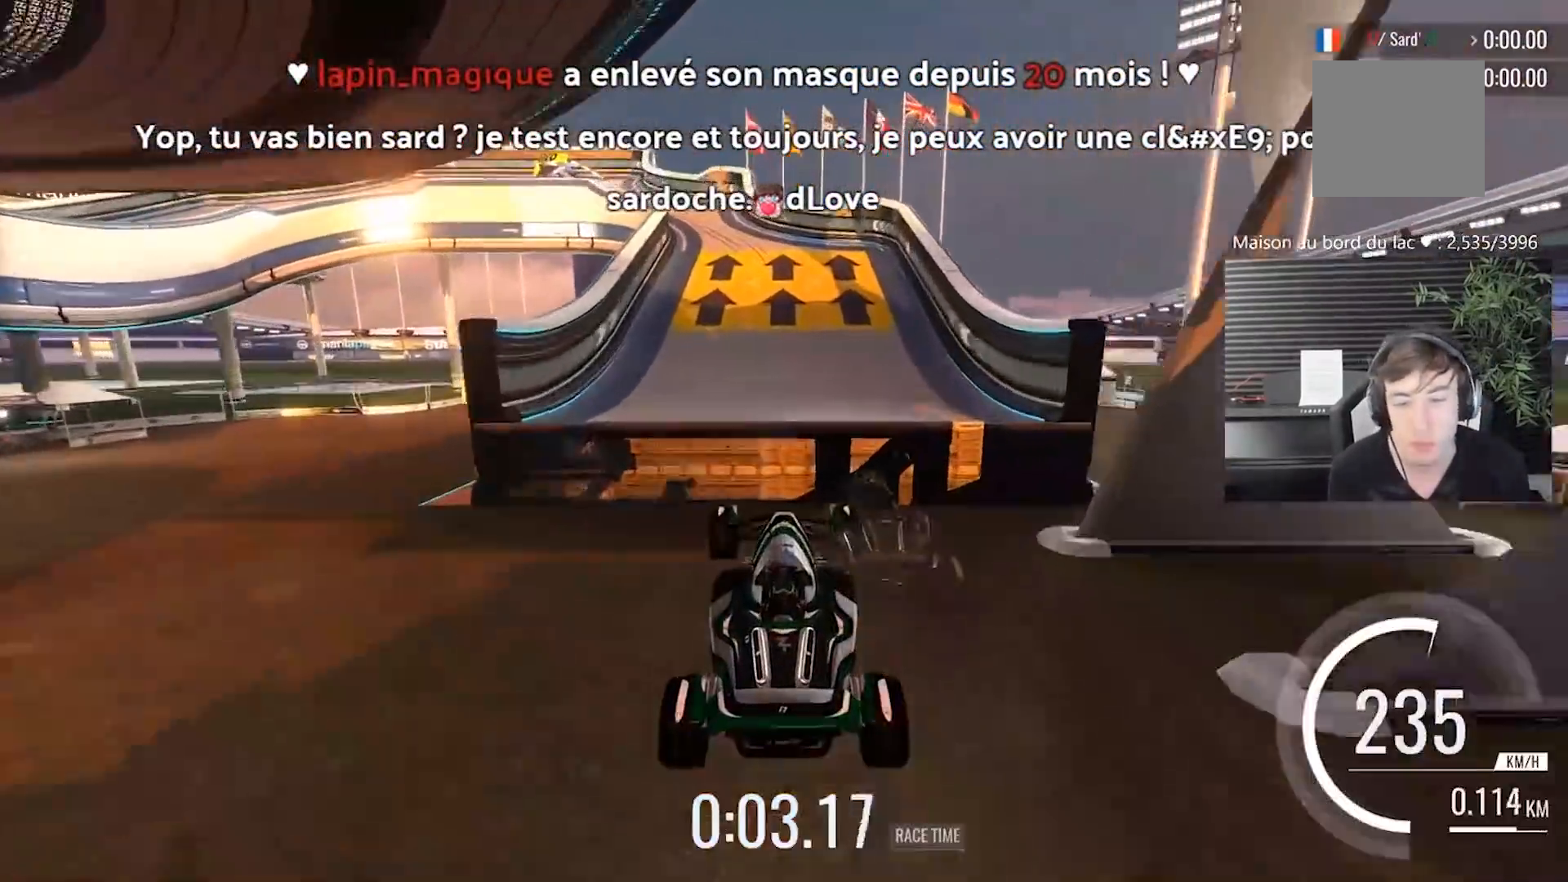
{"buttons": [], "left_stick": "center", "events": []}
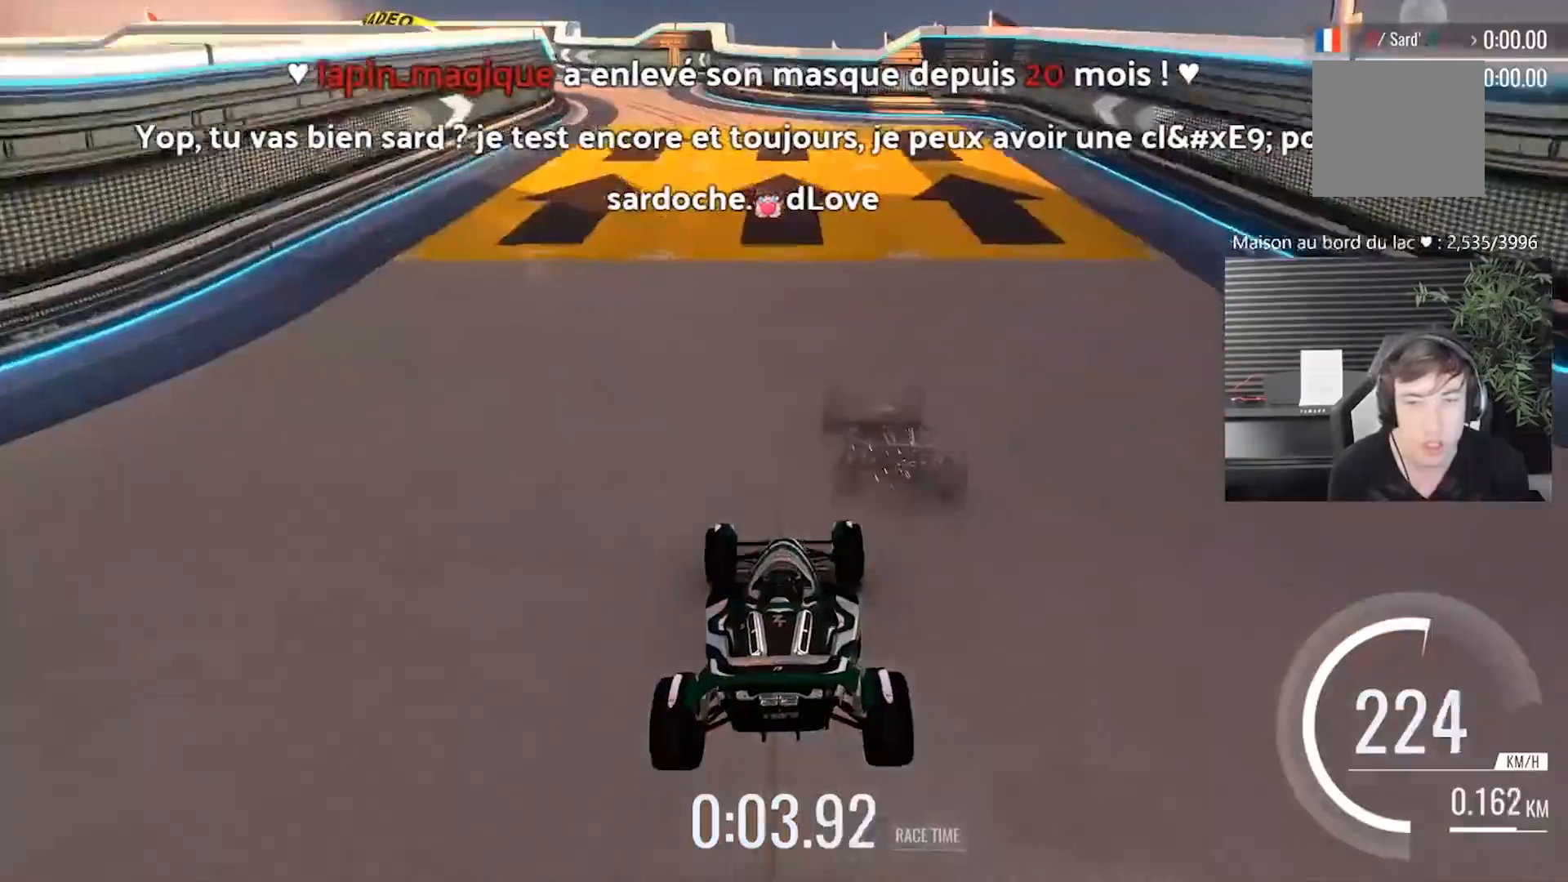
{"buttons": [], "left_stick": "left", "events": [[283, "left_stick", "left"]]}